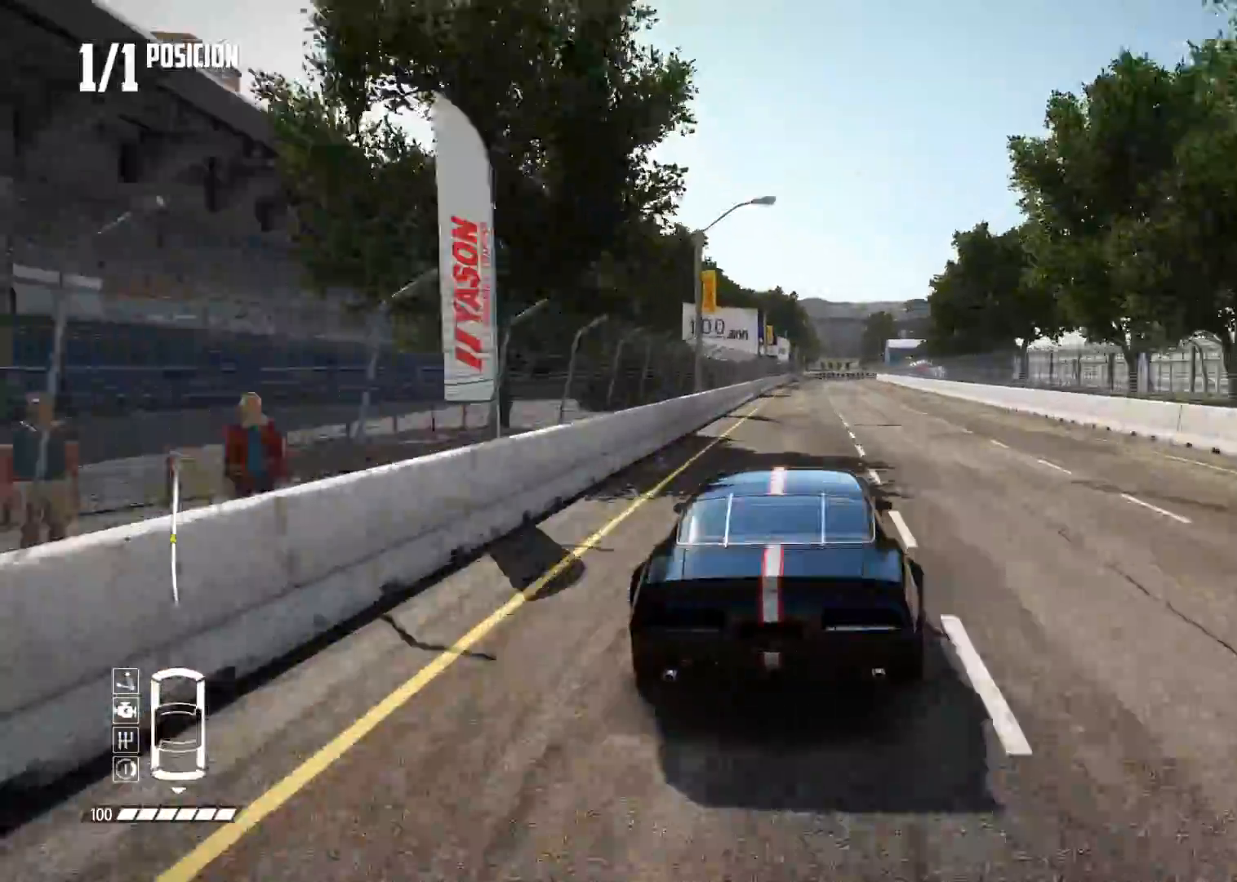
Gameplay with a controller (Xbox layout); each line is a JSON object with the inputs held at the frame after it. "events" lists button and stick changes between this image and that frame as [ms after this image, input, new state], when the widget could be followed in between.
{"buttons": ["L2"], "left_stick": "center", "right_stick": "up", "events": [[50, "left_stick", "center"], [284, "L2", "down"], [284, "R2", "up"], [334, "X", "down"], [334, "right_stick", "up"], [467, "X", "up"]]}
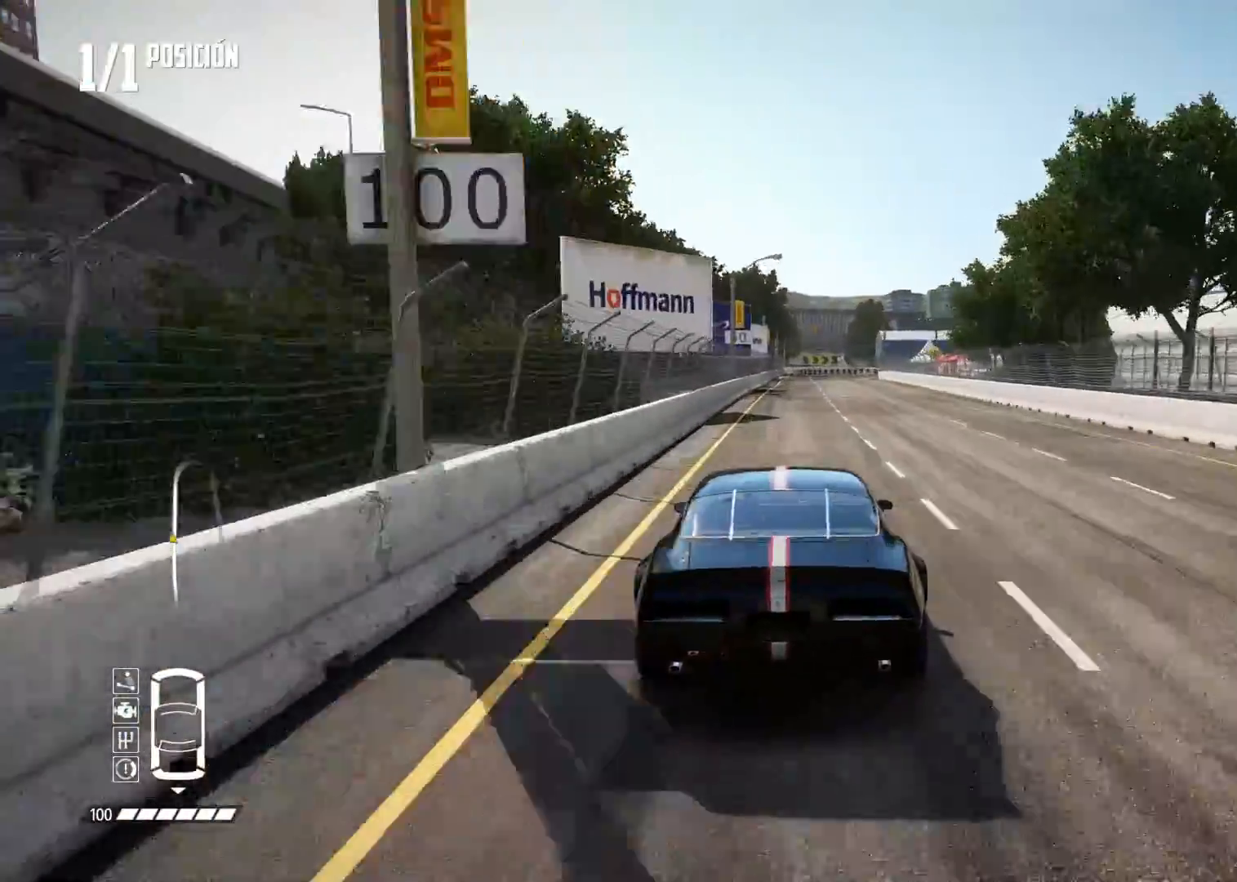
{"buttons": ["X", "L2"], "left_stick": "center", "right_stick": "up", "events": [[34, "right_stick", "center"], [151, "right_stick", "up"], [167, "X", "down"], [284, "X", "up"], [434, "X", "down"]]}
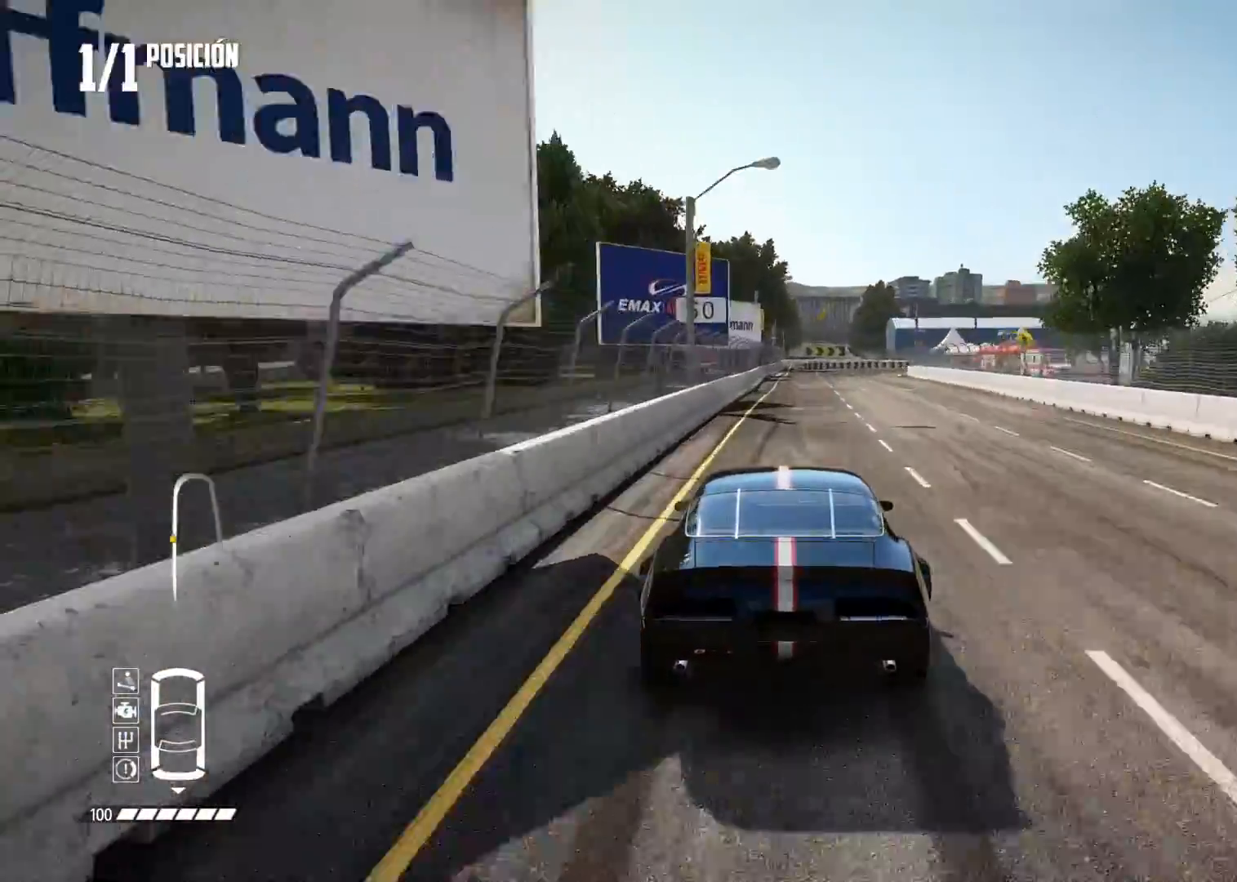
{"buttons": ["B", "L2"], "left_stick": "center", "right_stick": "center", "events": [[17, "X", "up"], [67, "right_stick", "center"], [117, "B", "down"], [150, "left_stick", "up-right"], [267, "left_stick", "center"]]}
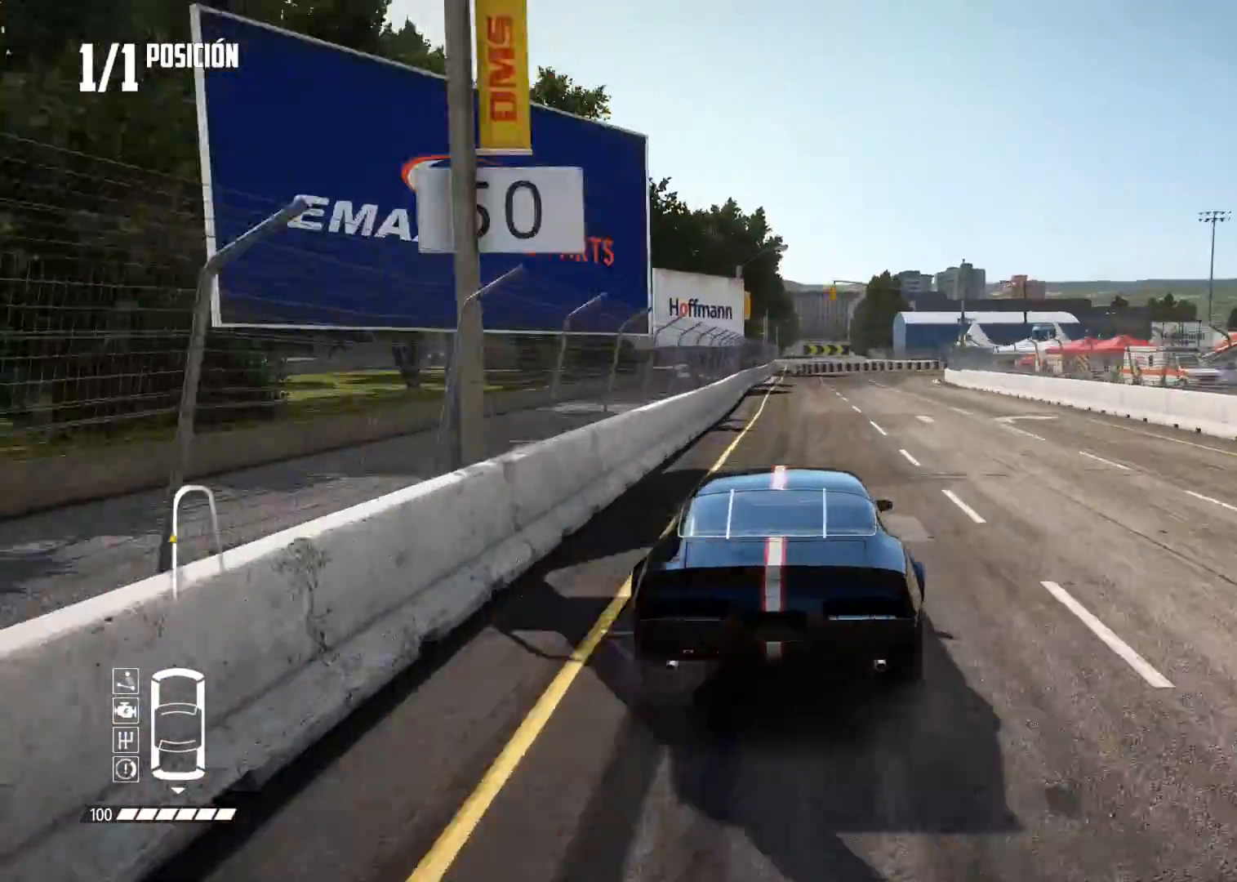
{"buttons": [], "left_stick": "center", "right_stick": "center", "events": [[284, "L2", "up"], [434, "B", "up"]]}
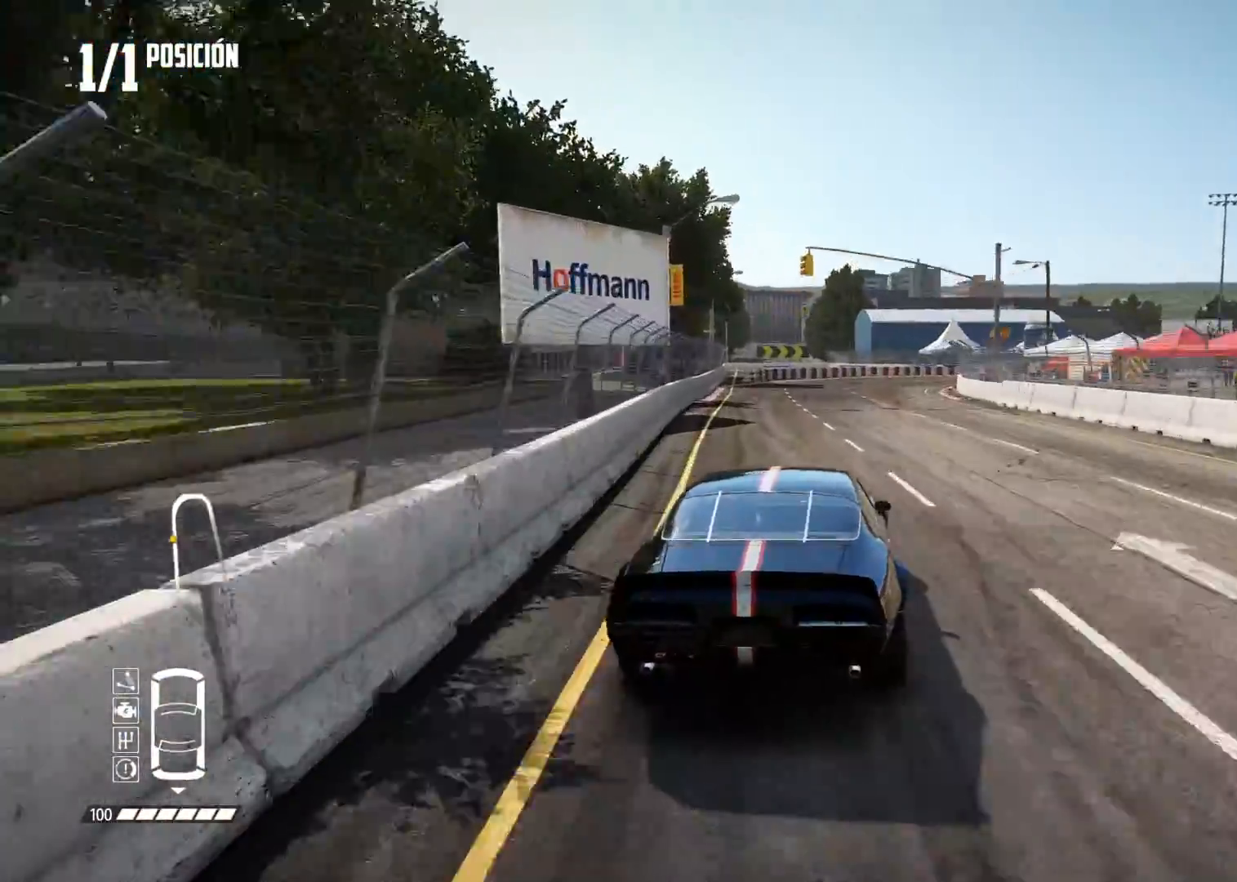
{"buttons": [], "left_stick": "right", "right_stick": "center", "events": [[350, "left_stick", "right"]]}
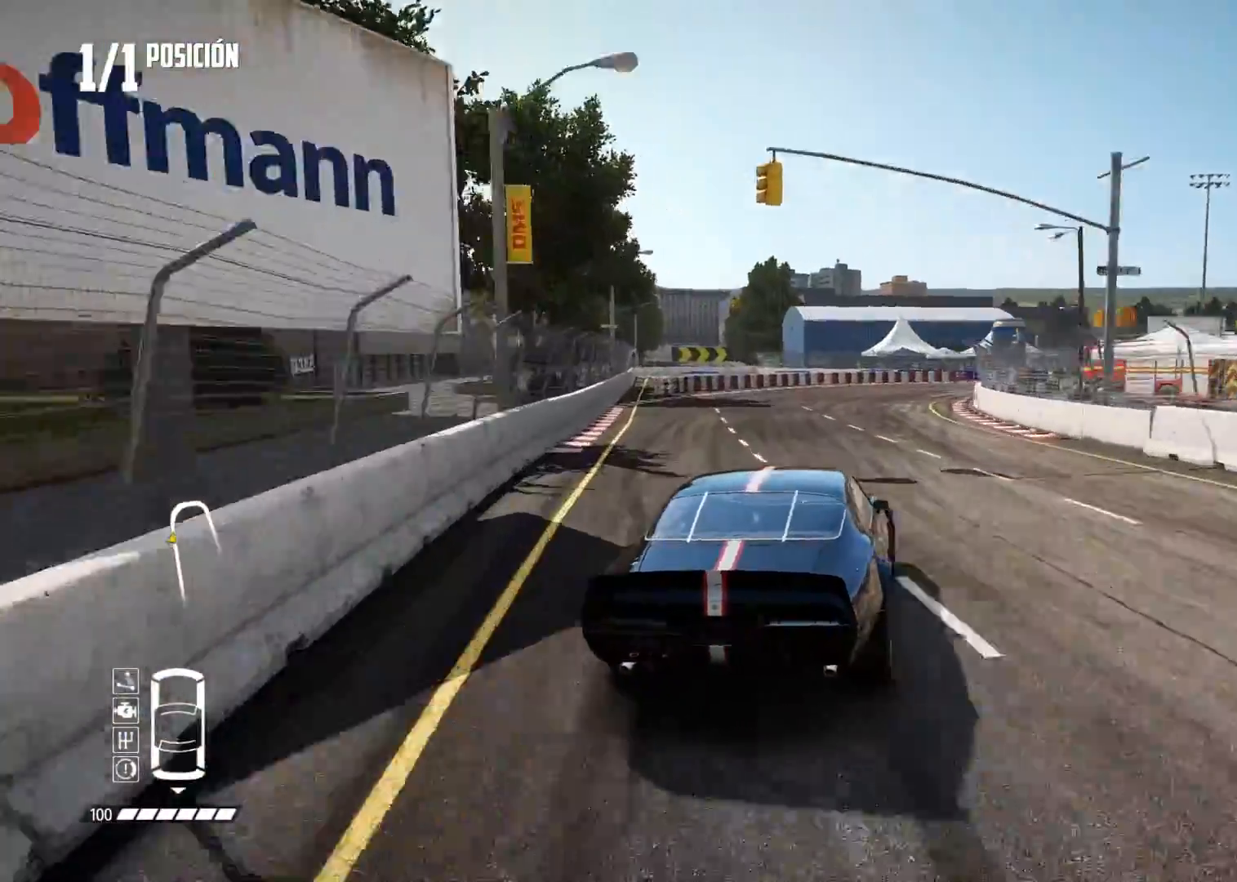
{"buttons": ["R2"], "left_stick": "center", "right_stick": "center", "events": [[417, "R2", "down"], [417, "left_stick", "center"]]}
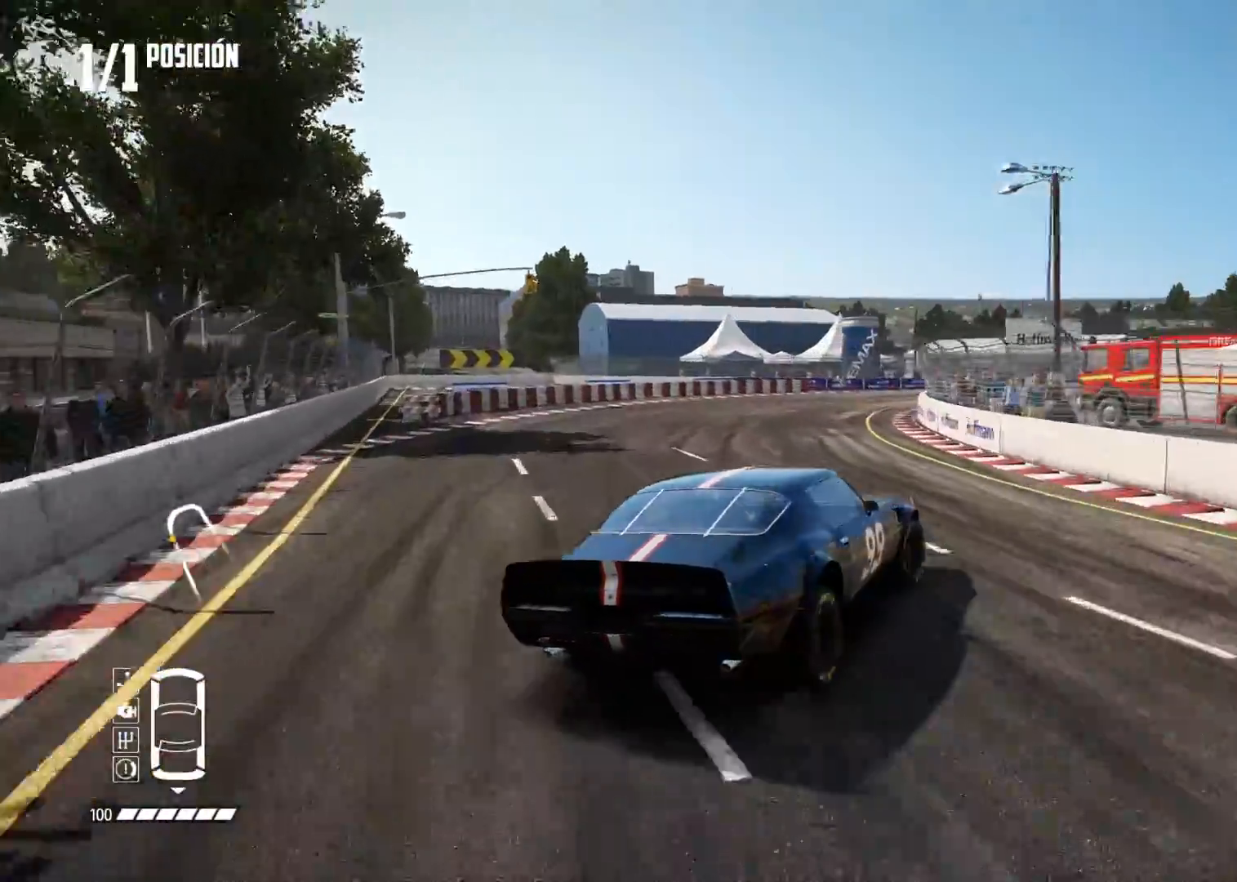
{"buttons": ["R2"], "left_stick": "center", "right_stick": "center", "events": []}
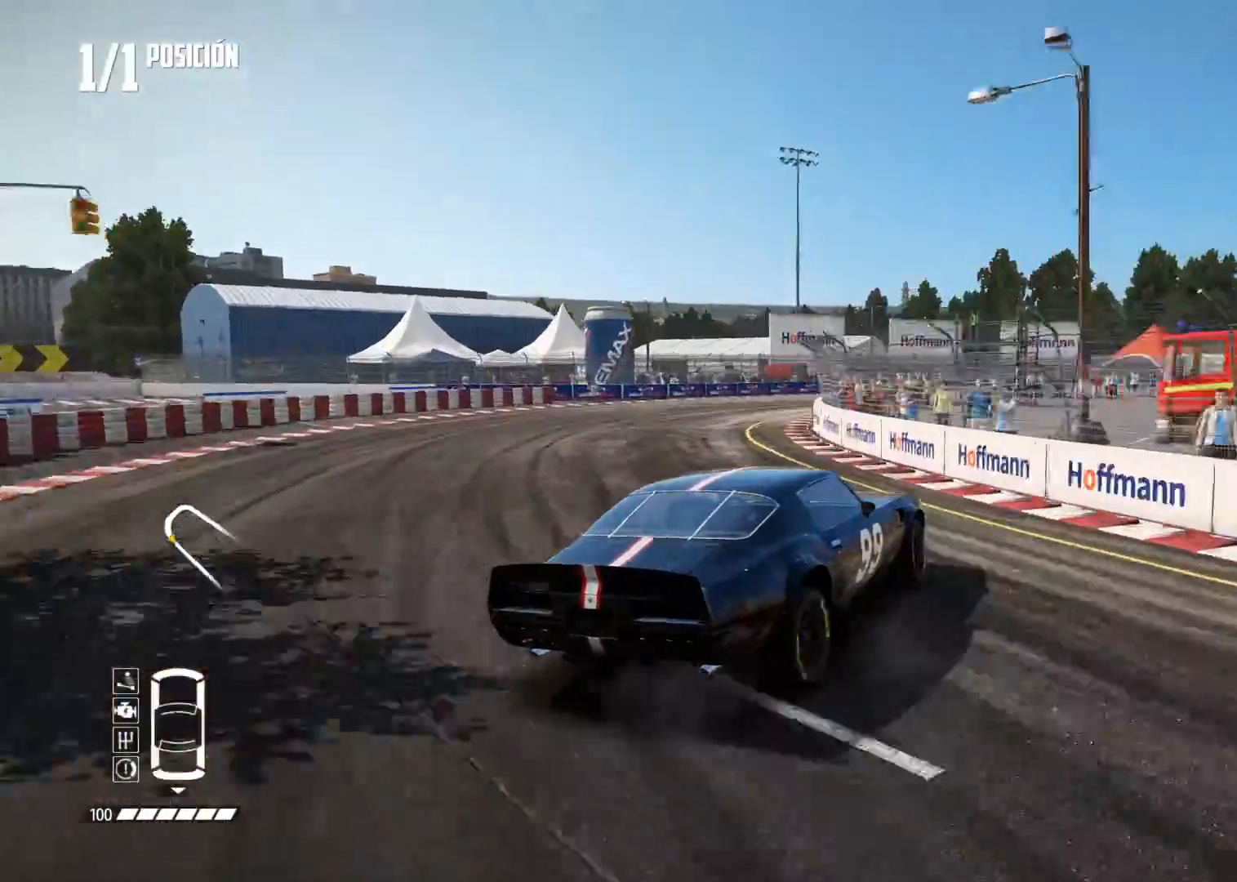
{"buttons": ["R2"], "left_stick": "center", "right_stick": "center", "events": []}
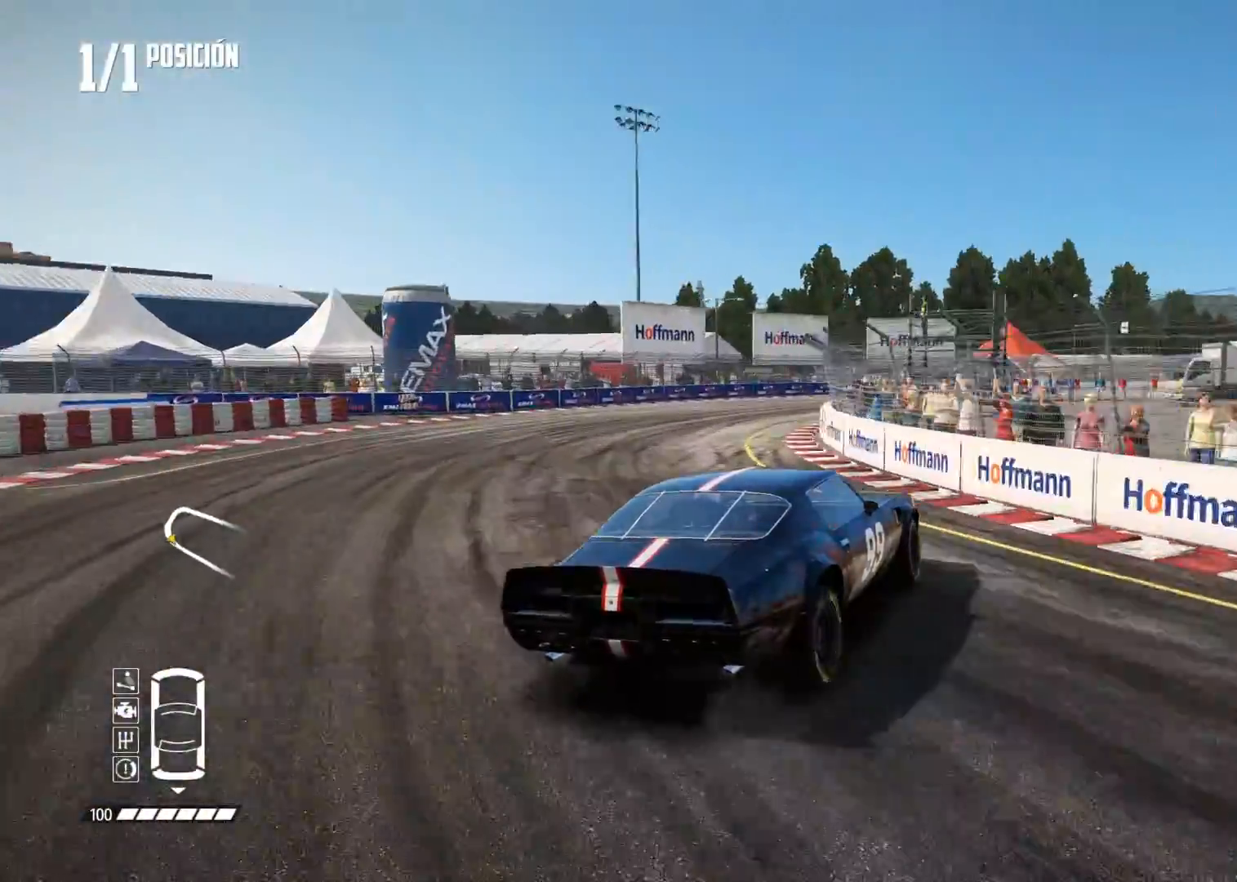
{"buttons": ["R2"], "left_stick": "center", "right_stick": "center", "events": [[83, "R2", "up"], [117, "left_stick", "right"], [150, "R2", "down"], [183, "left_stick", "center"]]}
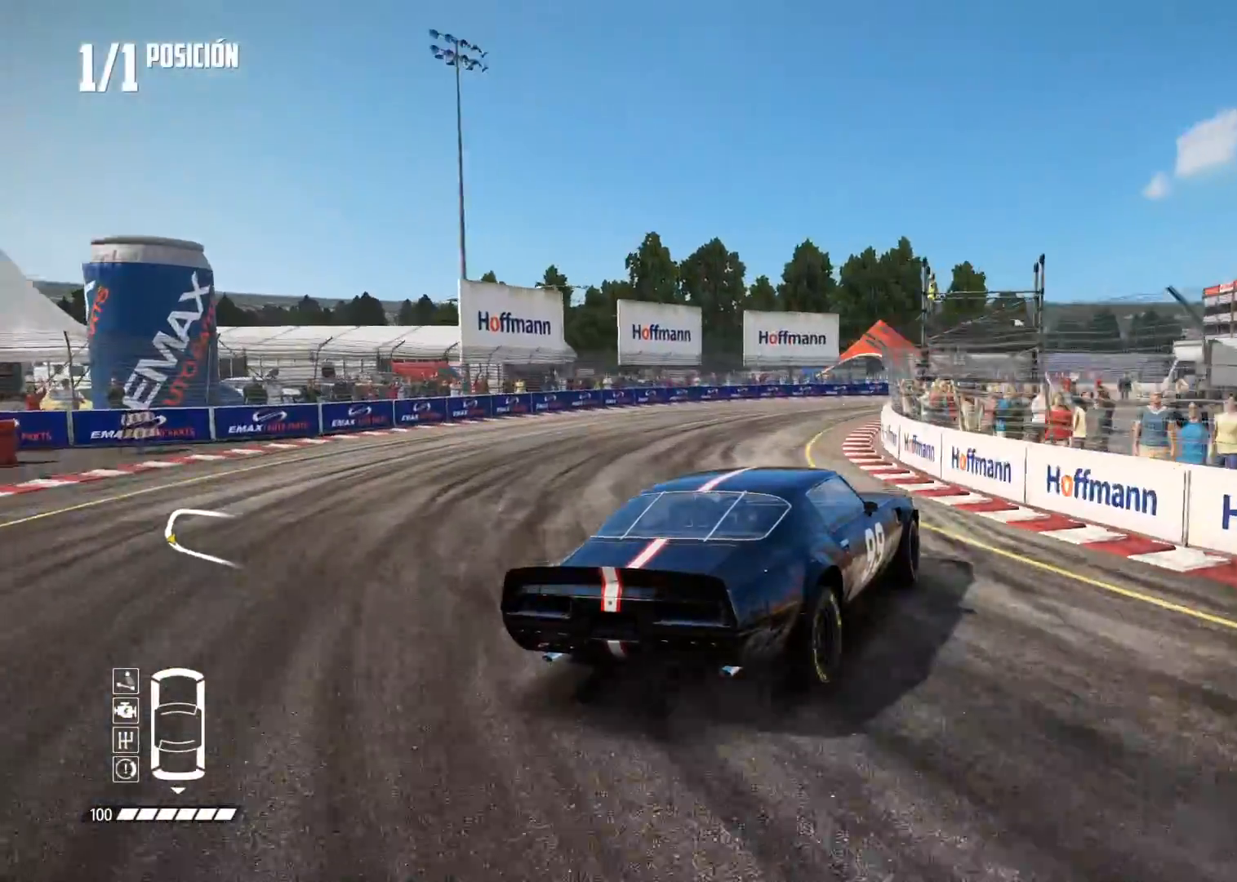
{"buttons": ["R2"], "left_stick": "center", "right_stick": "center", "events": []}
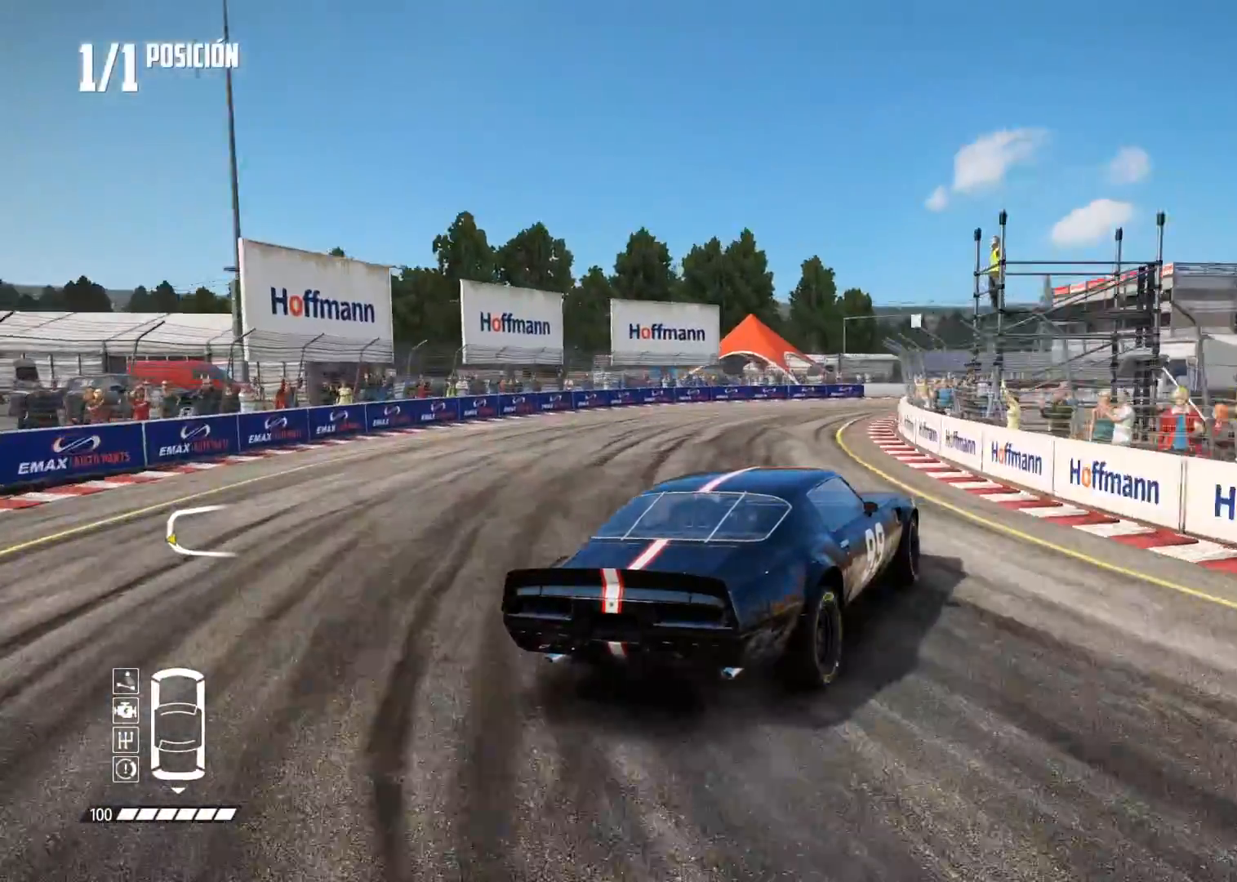
{"buttons": ["R2"], "left_stick": "left", "right_stick": "center", "events": [[233, "left_stick", "left"]]}
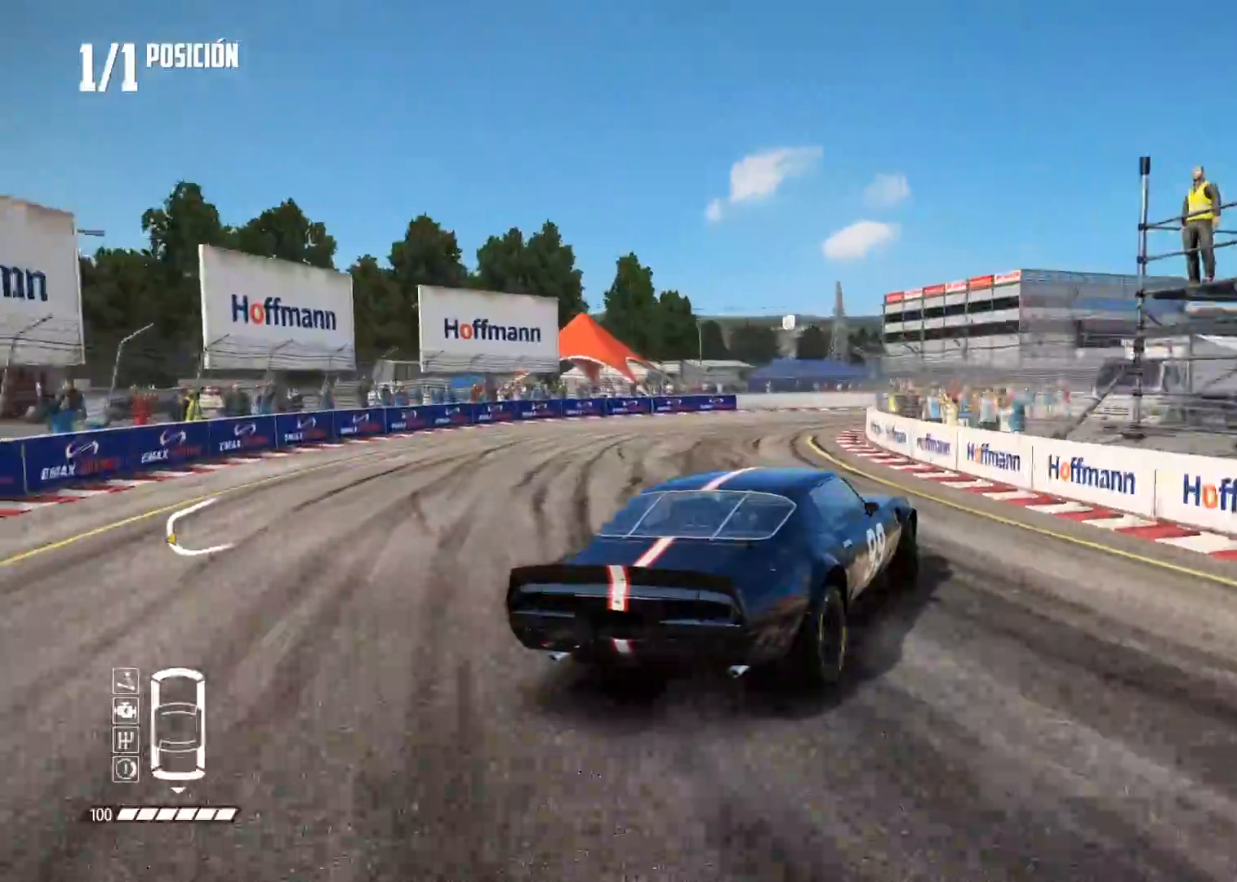
{"buttons": ["R2"], "left_stick": "center", "right_stick": "center", "events": [[84, "left_stick", "center"], [317, "left_stick", "left"], [434, "left_stick", "center"]]}
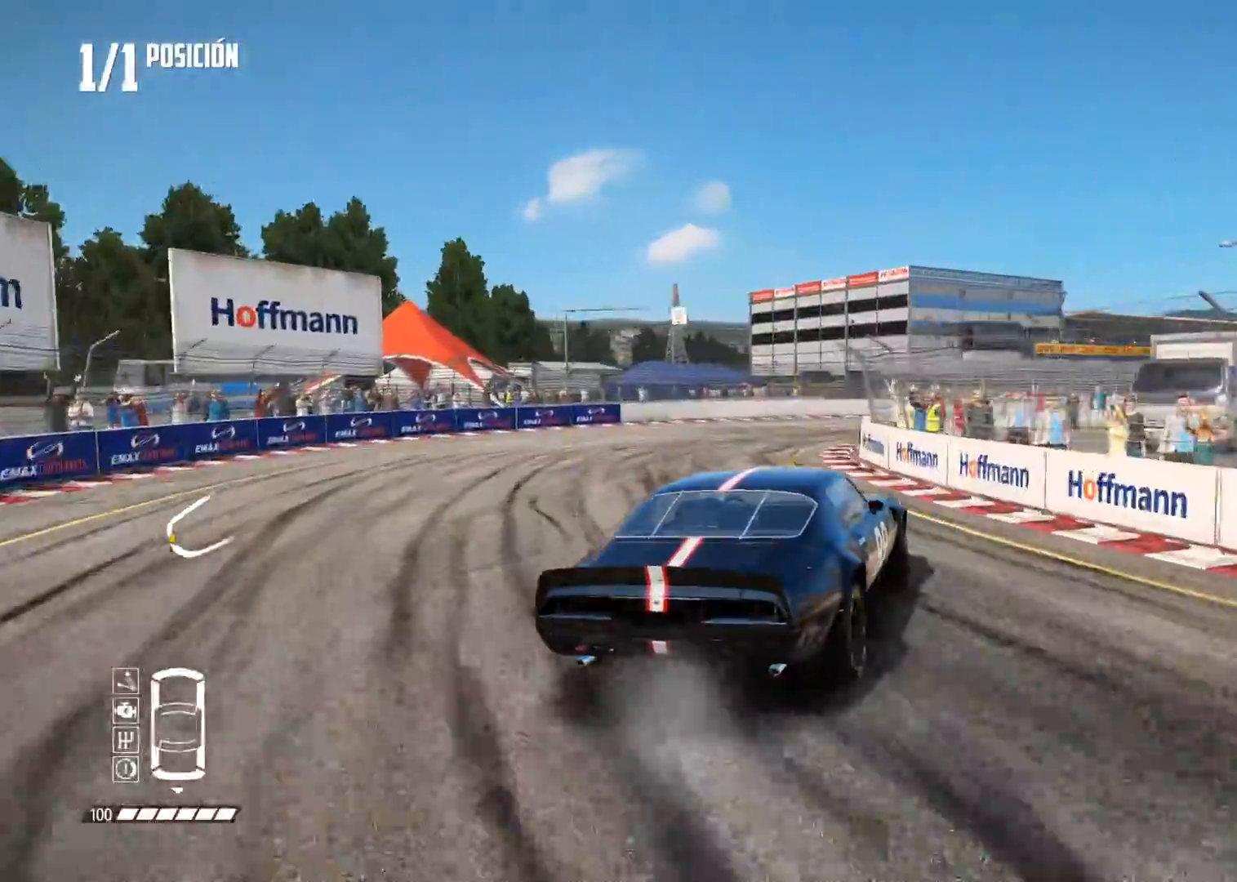
{"buttons": ["R2"], "left_stick": "left", "right_stick": "center", "events": [[17, "right_stick", "up"], [117, "right_stick", "center"], [150, "left_stick", "right"], [300, "left_stick", "center"], [467, "left_stick", "left"]]}
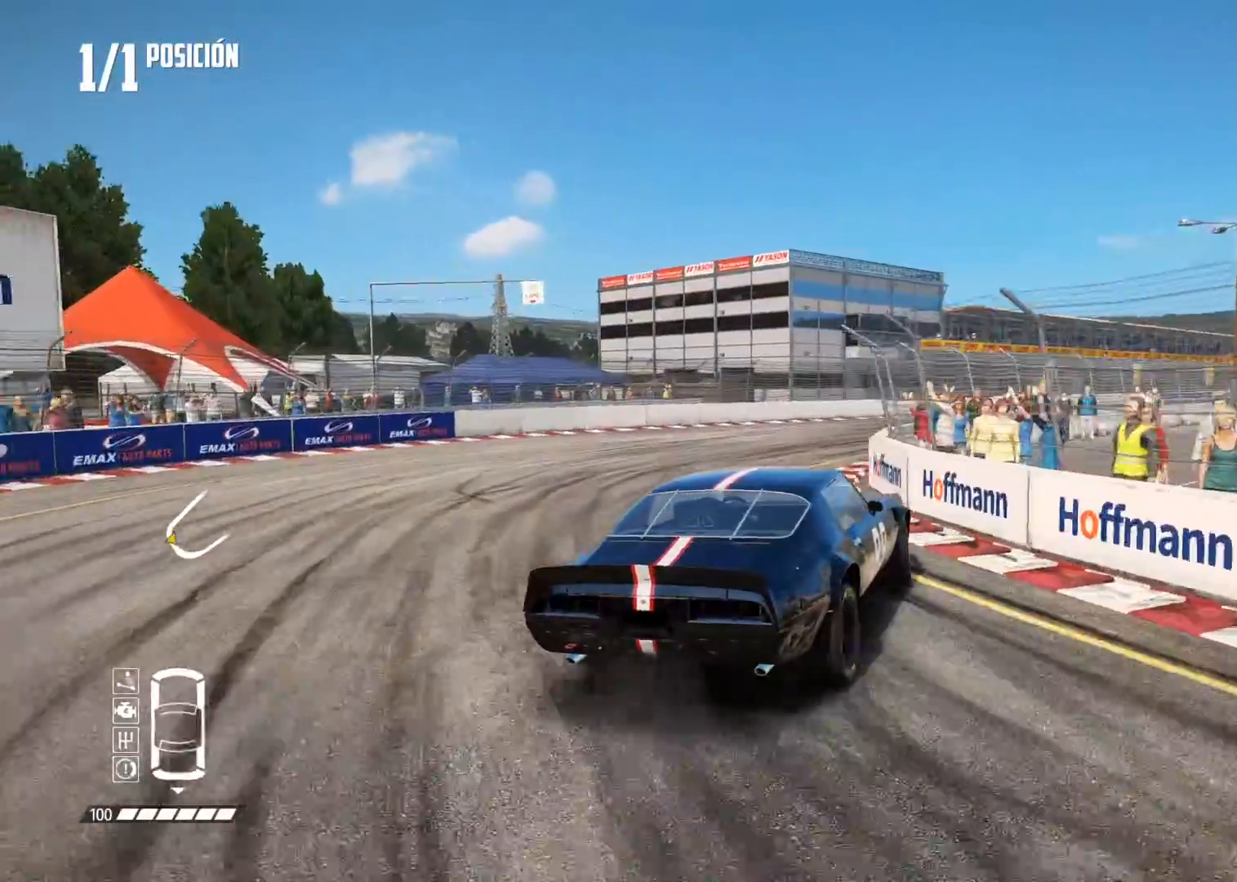
{"buttons": ["R2"], "left_stick": "left", "right_stick": "center", "events": [[317, "left_stick", "center"], [417, "left_stick", "left"]]}
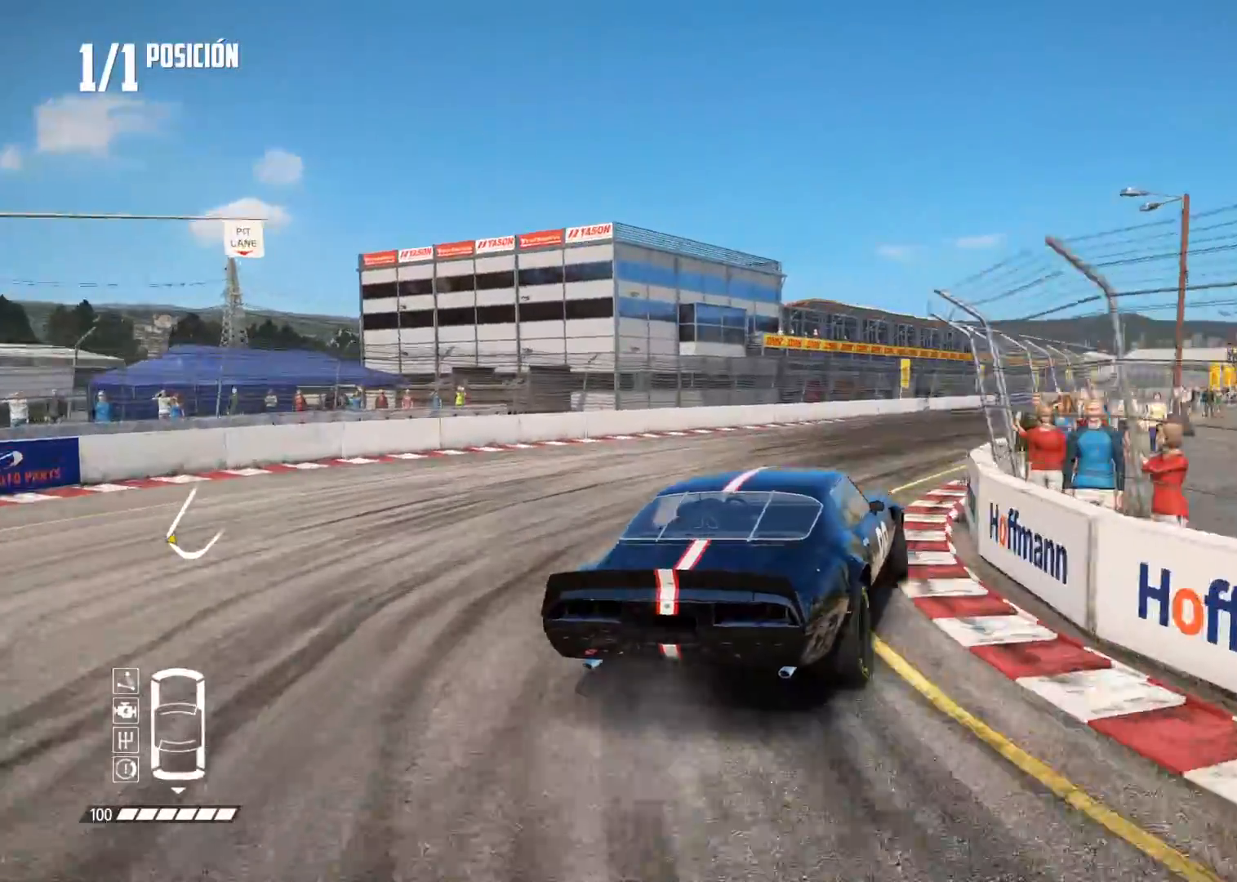
{"buttons": ["R2"], "left_stick": "center", "right_stick": "center", "events": [[100, "left_stick", "center"]]}
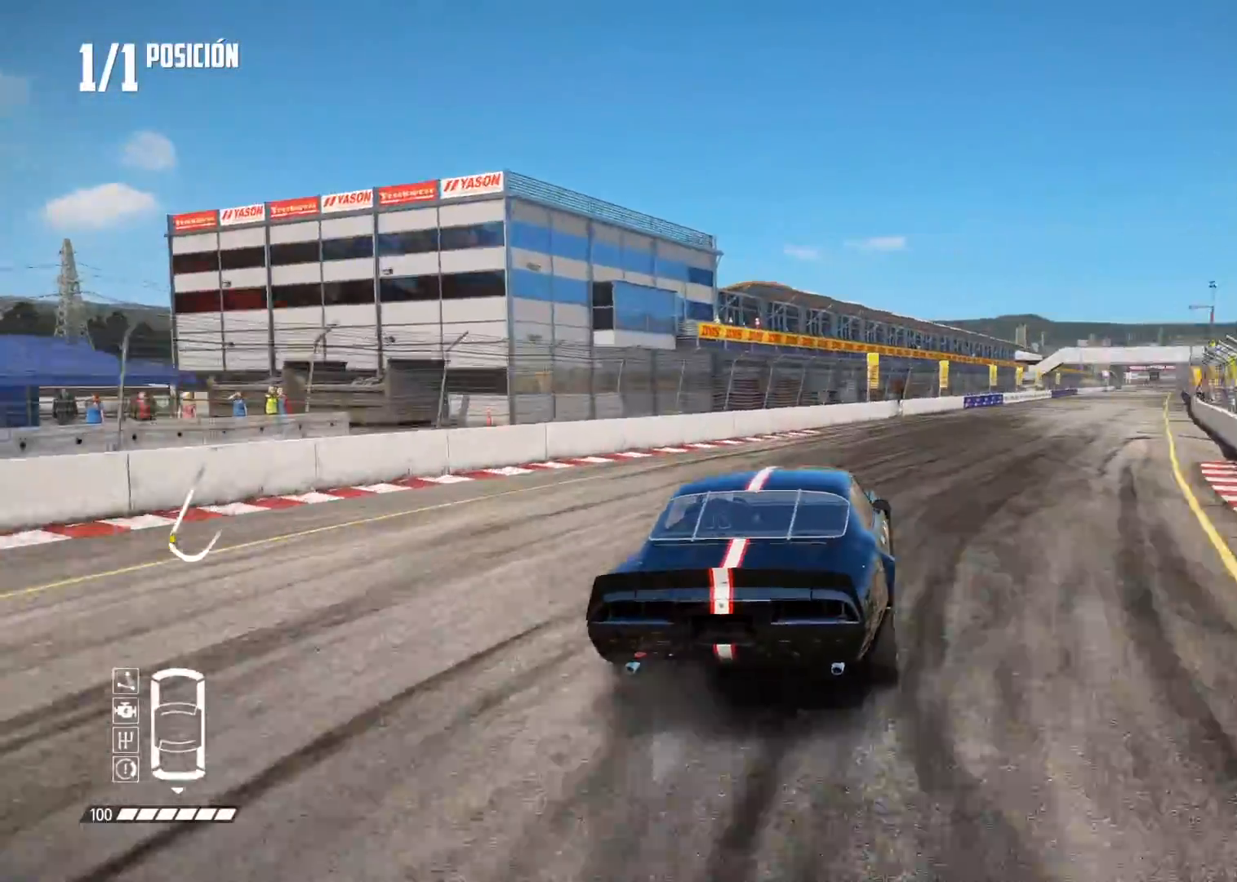
{"buttons": ["R2"], "left_stick": "center", "right_stick": "center", "events": []}
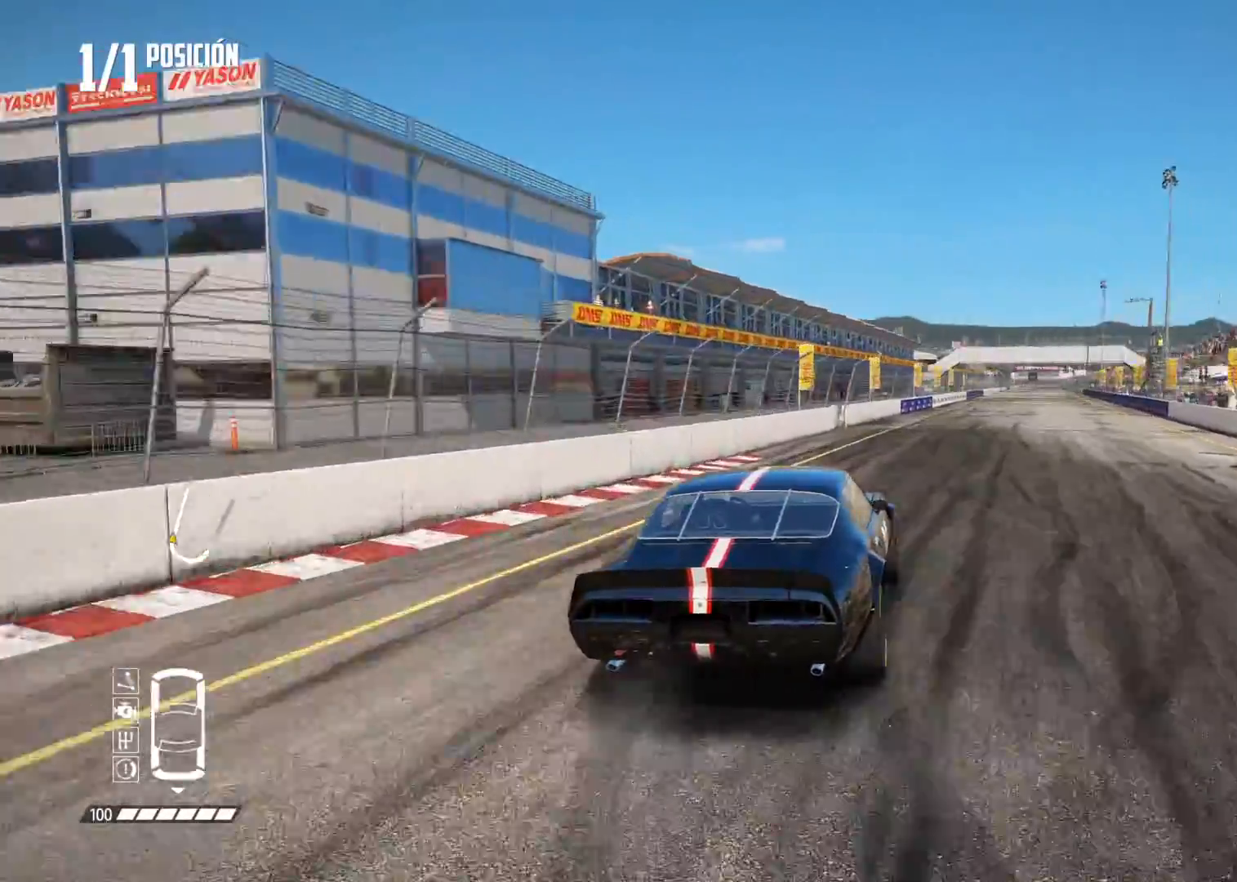
{"buttons": ["R2"], "left_stick": "center", "right_stick": "center", "events": []}
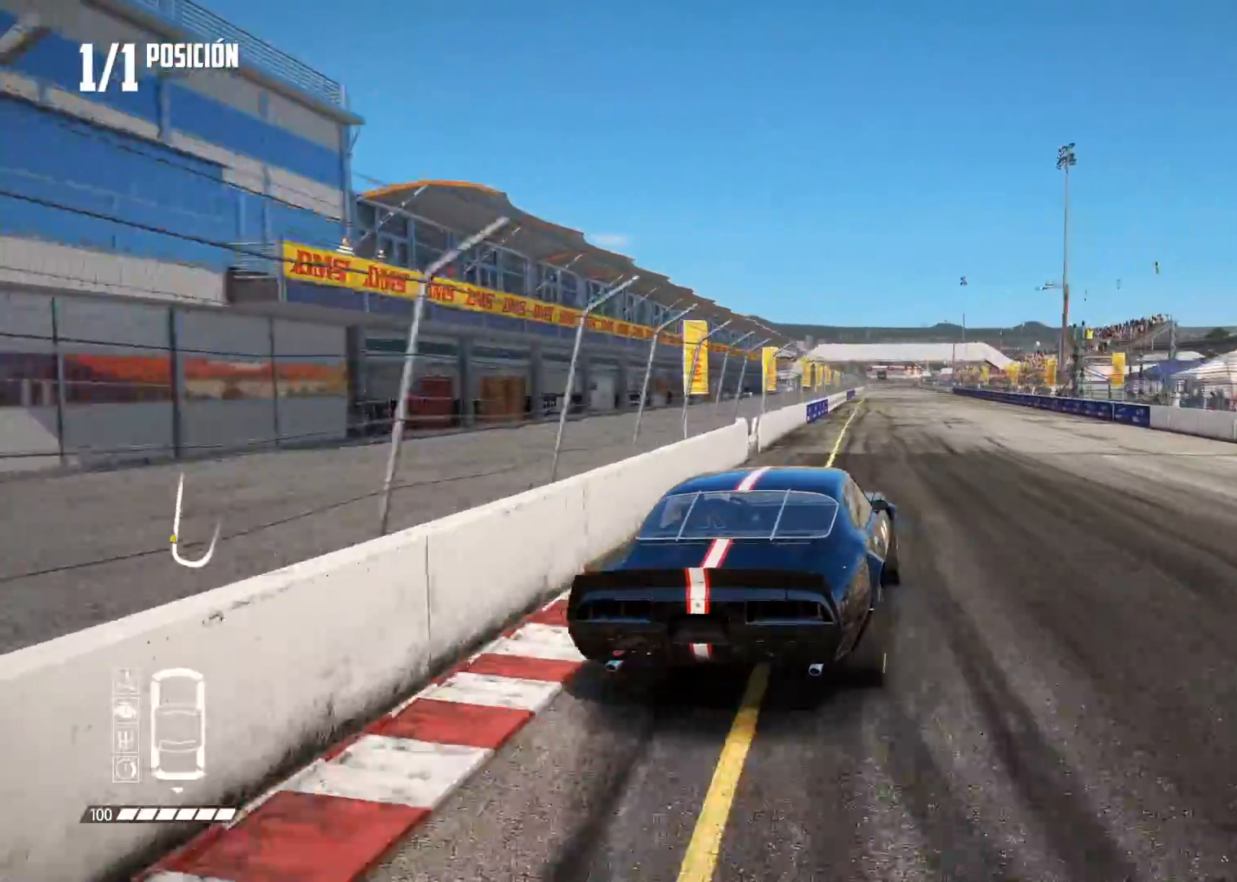
{"buttons": ["R2"], "left_stick": "right", "right_stick": "center", "events": [[117, "left_stick", "left"], [284, "left_stick", "right"]]}
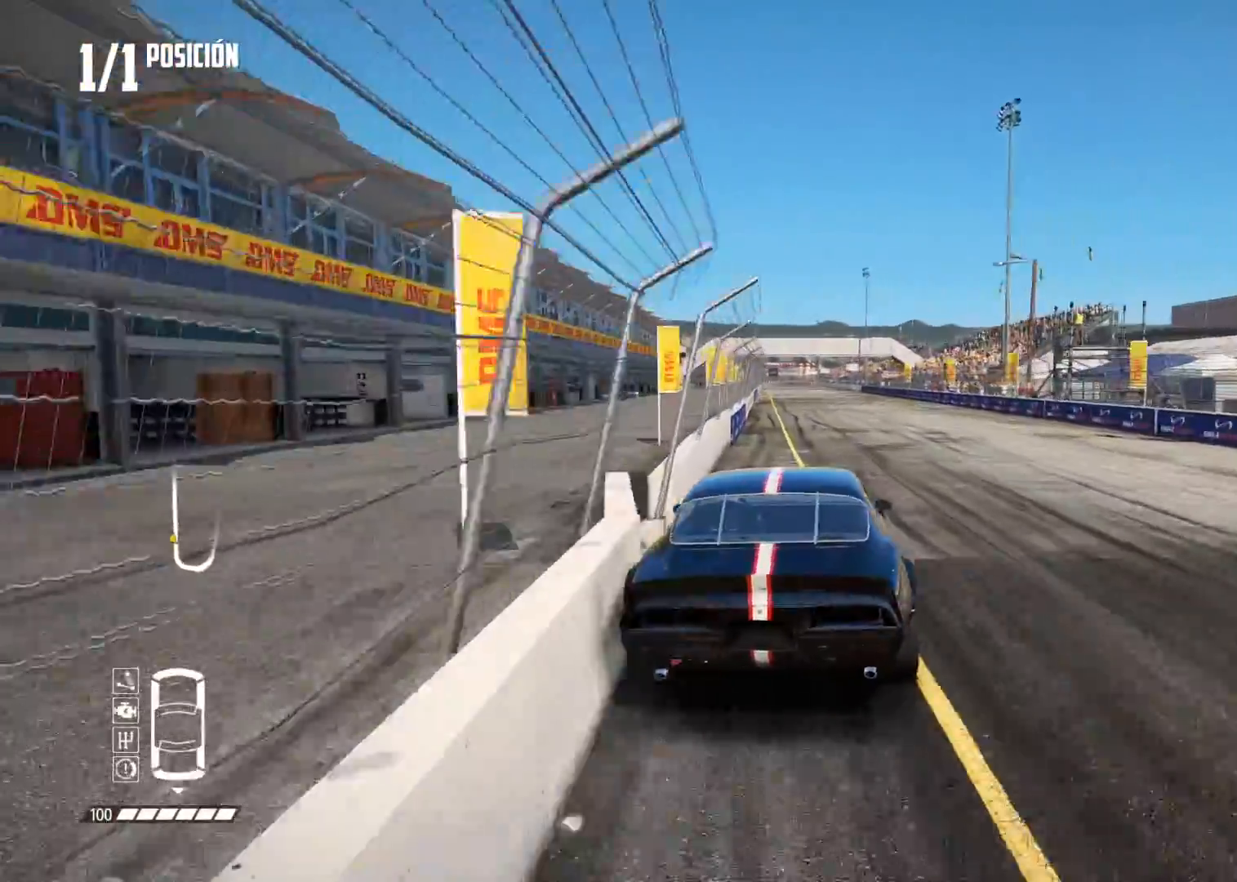
{"buttons": ["R2"], "left_stick": "center", "right_stick": "center", "events": [[133, "left_stick", "center"]]}
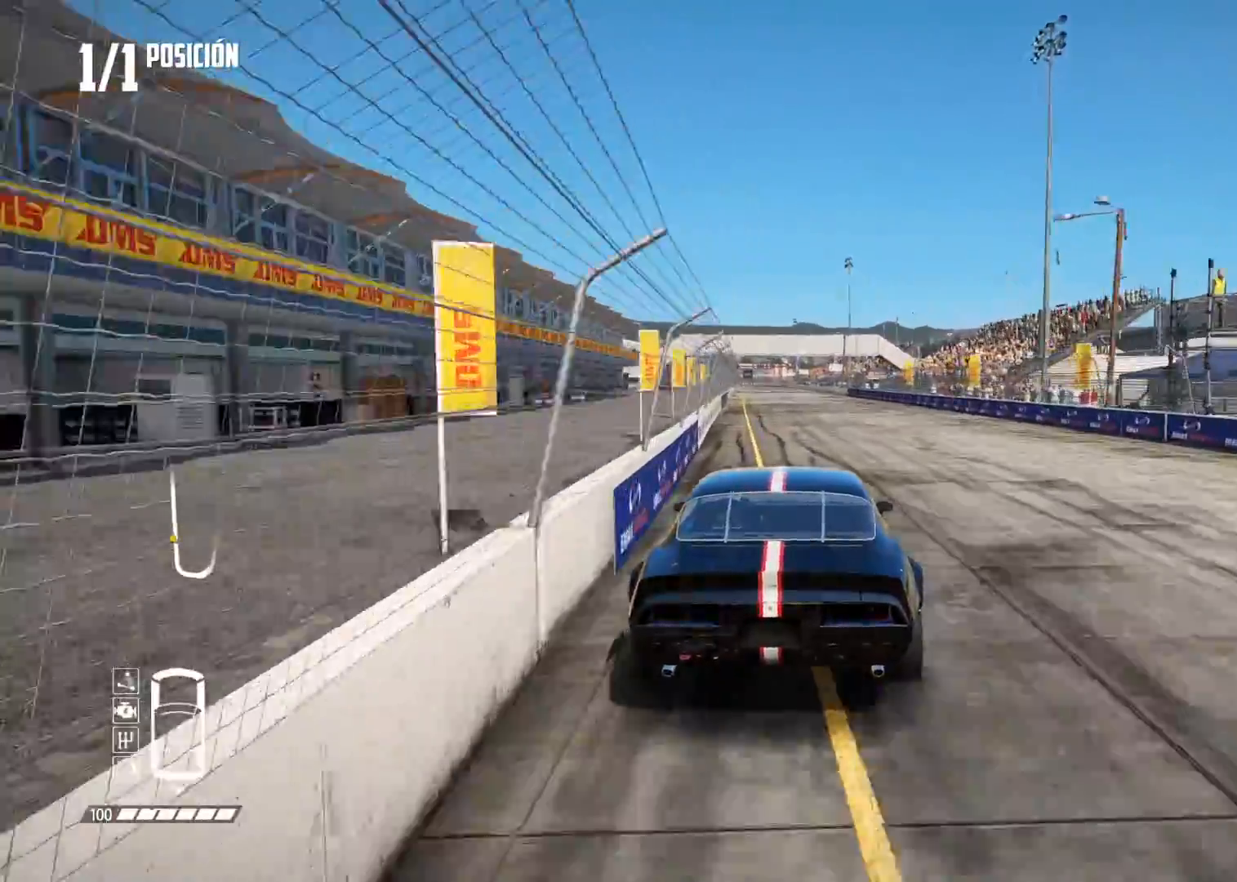
{"buttons": ["R2"], "left_stick": "center", "right_stick": "center", "events": []}
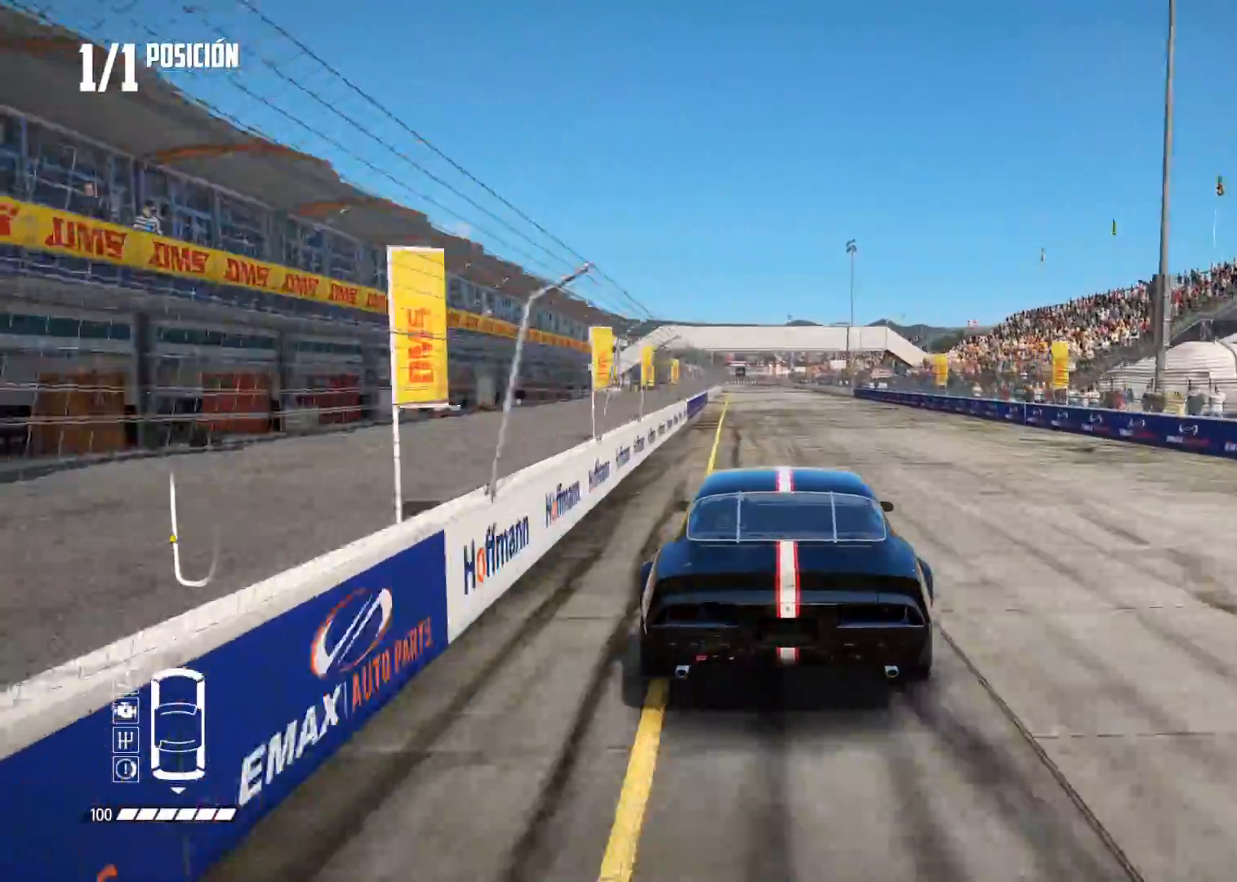
{"buttons": ["R2"], "left_stick": "center", "right_stick": "up", "events": [[467, "R1", "down"], [467, "right_stick", "up"], [500, "R1", "up"]]}
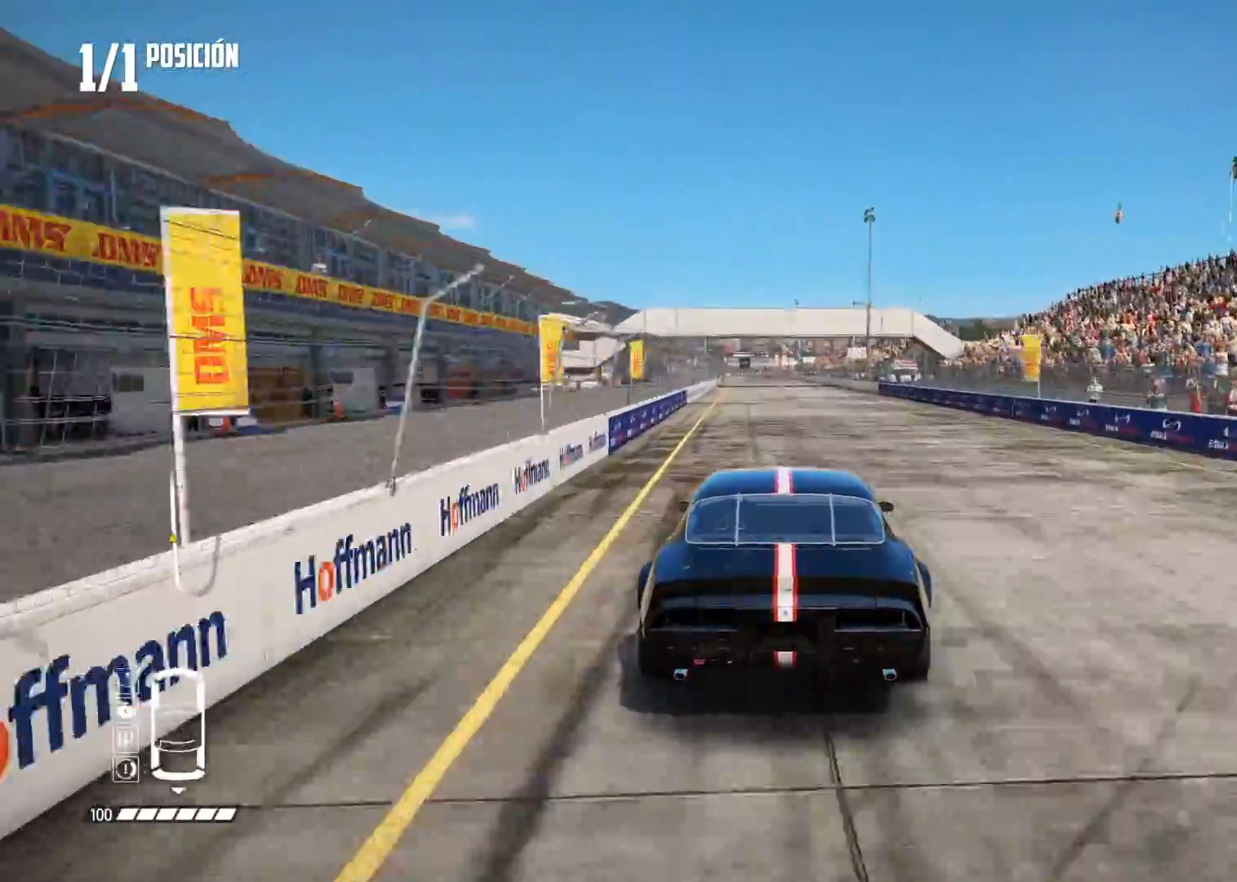
{"buttons": ["R2"], "left_stick": "center", "right_stick": "center", "events": [[84, "right_stick", "center"]]}
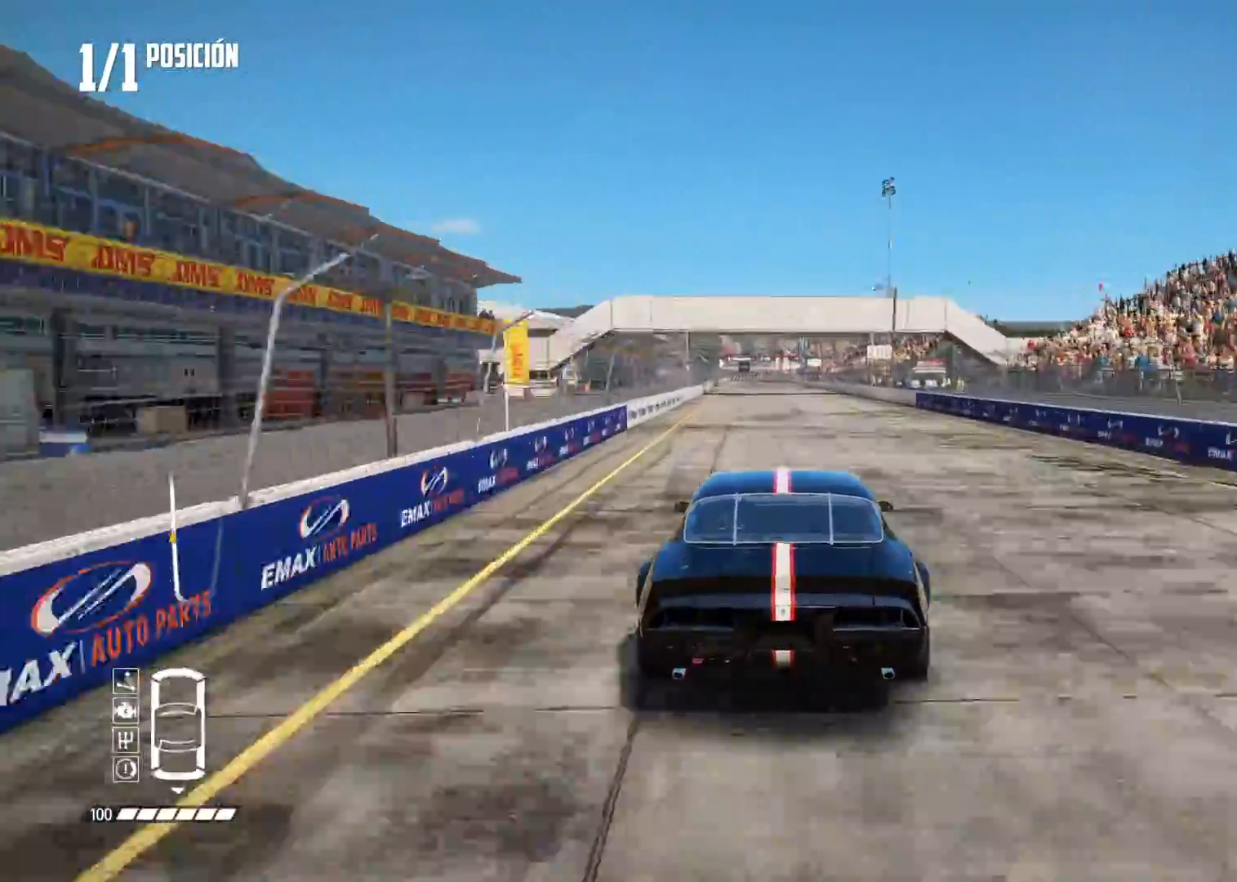
{"buttons": ["R2"], "left_stick": "center", "right_stick": "center", "events": []}
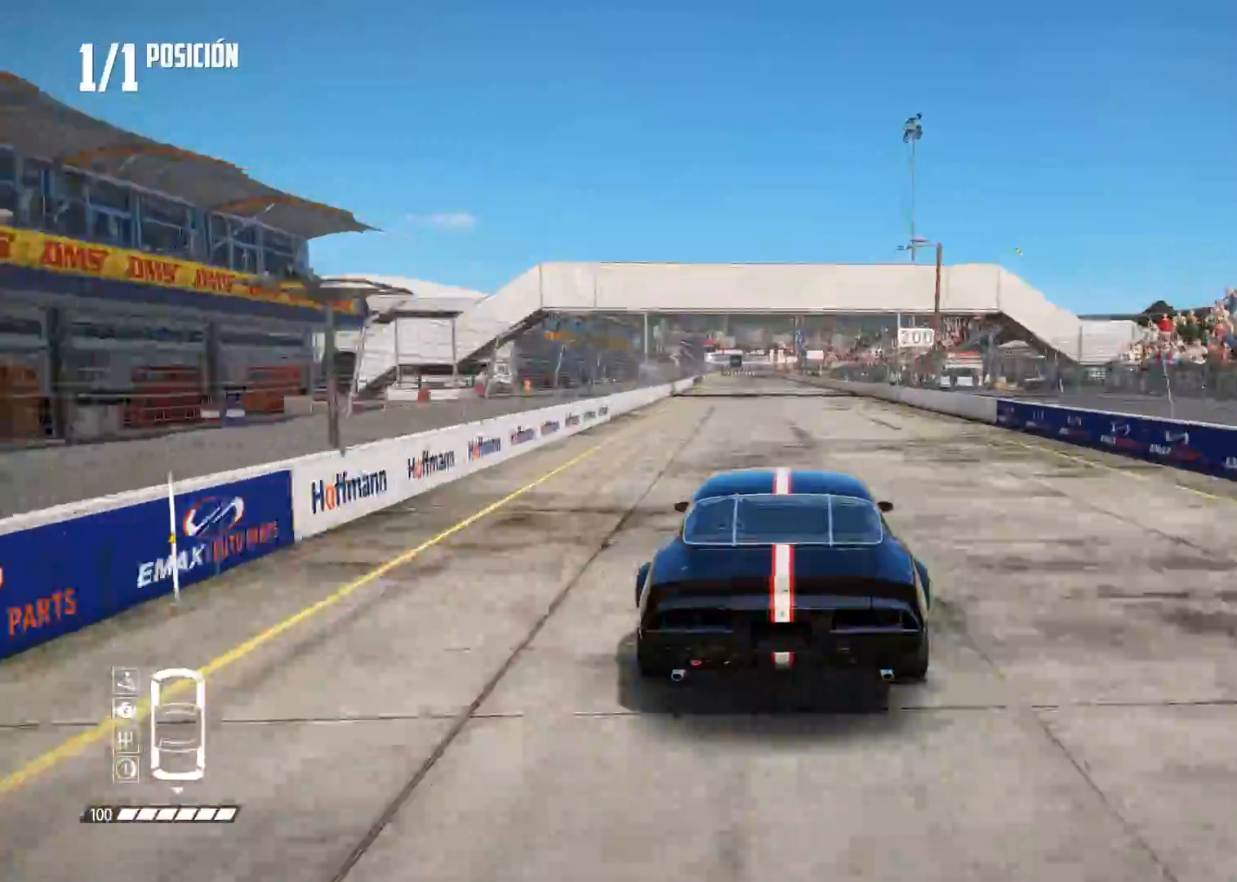
{"buttons": ["R2"], "left_stick": "center", "right_stick": "center", "events": []}
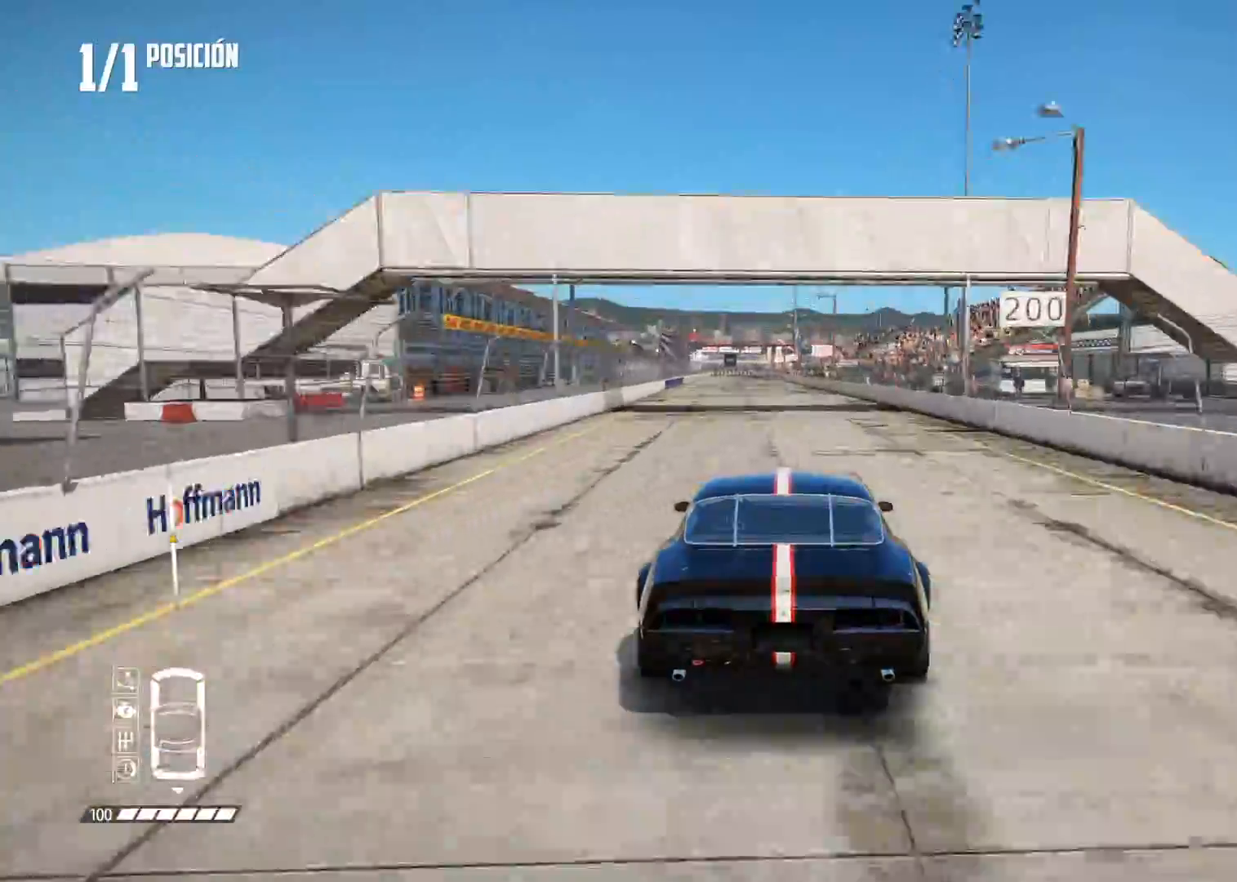
{"buttons": ["R2"], "left_stick": "center", "right_stick": "center", "events": [[200, "R1", "down"], [200, "right_stick", "up"], [233, "R1", "up"], [284, "right_stick", "center"]]}
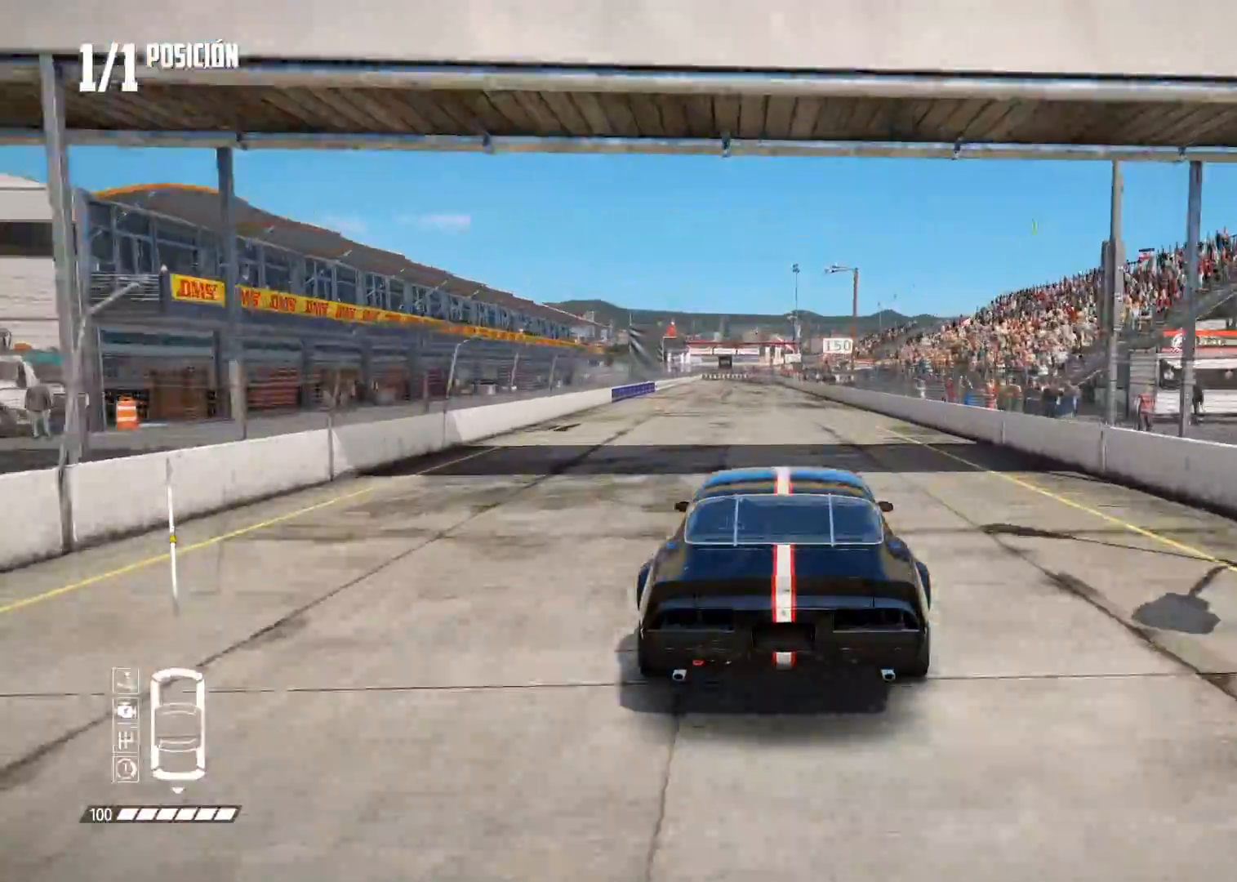
{"buttons": ["R2"], "left_stick": "center", "right_stick": "center", "events": []}
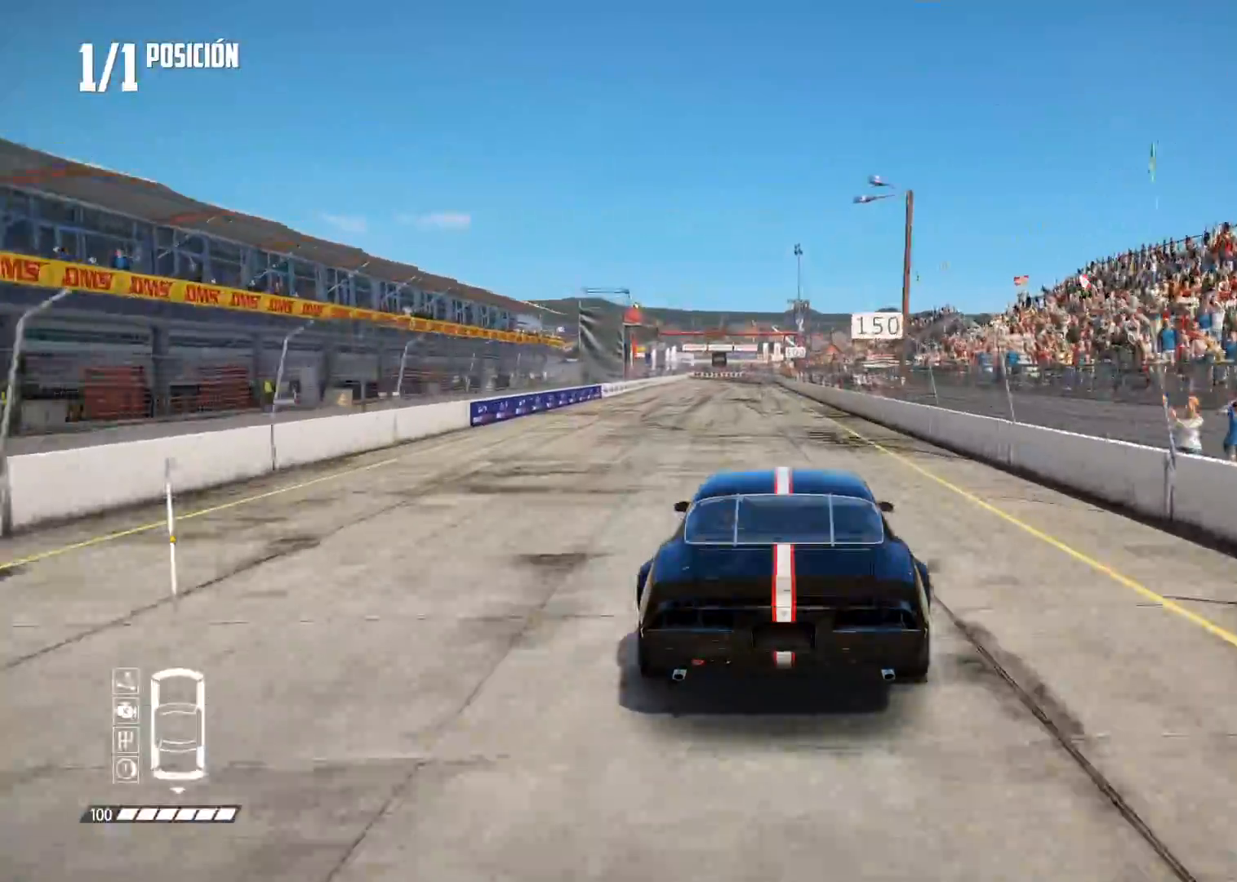
{"buttons": ["R2"], "left_stick": "center", "right_stick": "center", "events": [[350, "left_stick", "left"], [467, "left_stick", "center"]]}
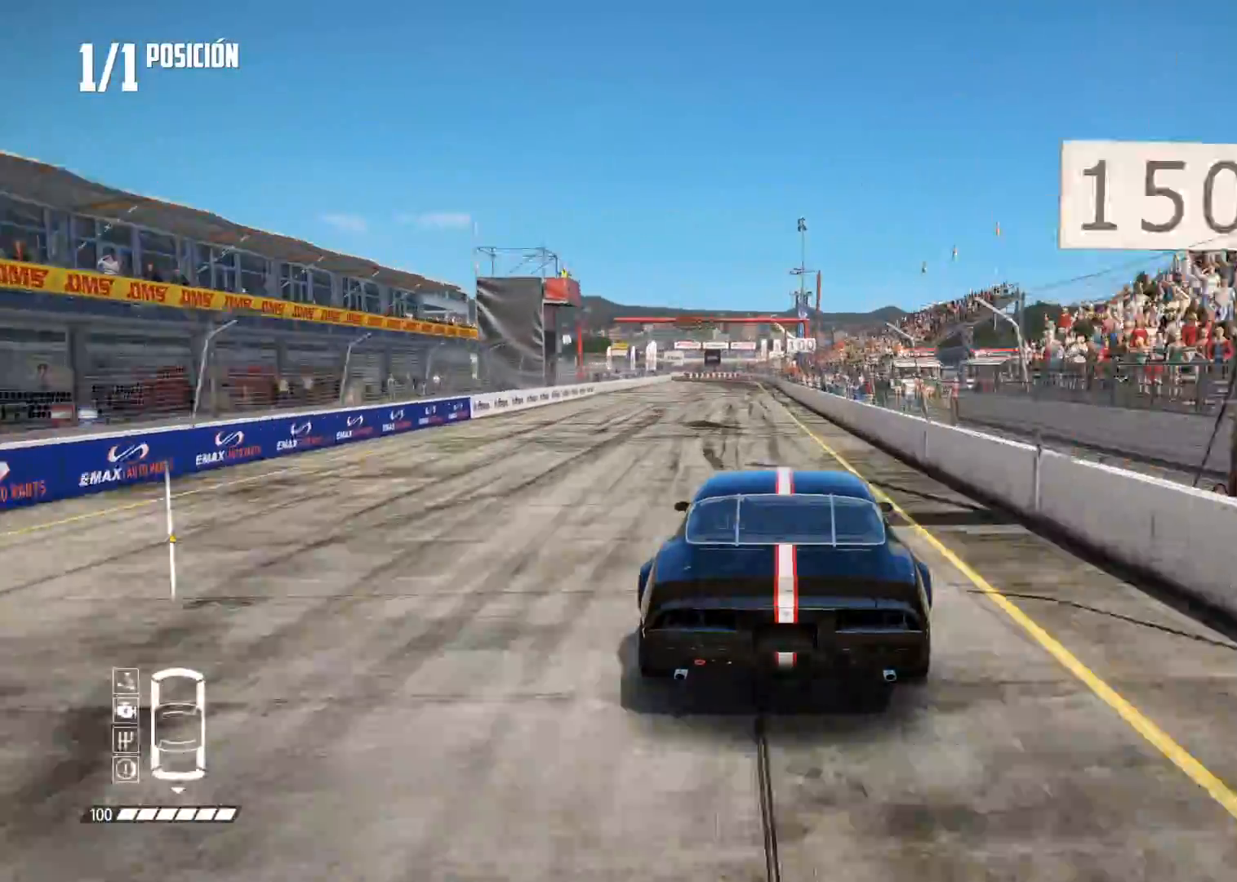
{"buttons": ["R2"], "left_stick": "center", "right_stick": "center", "events": []}